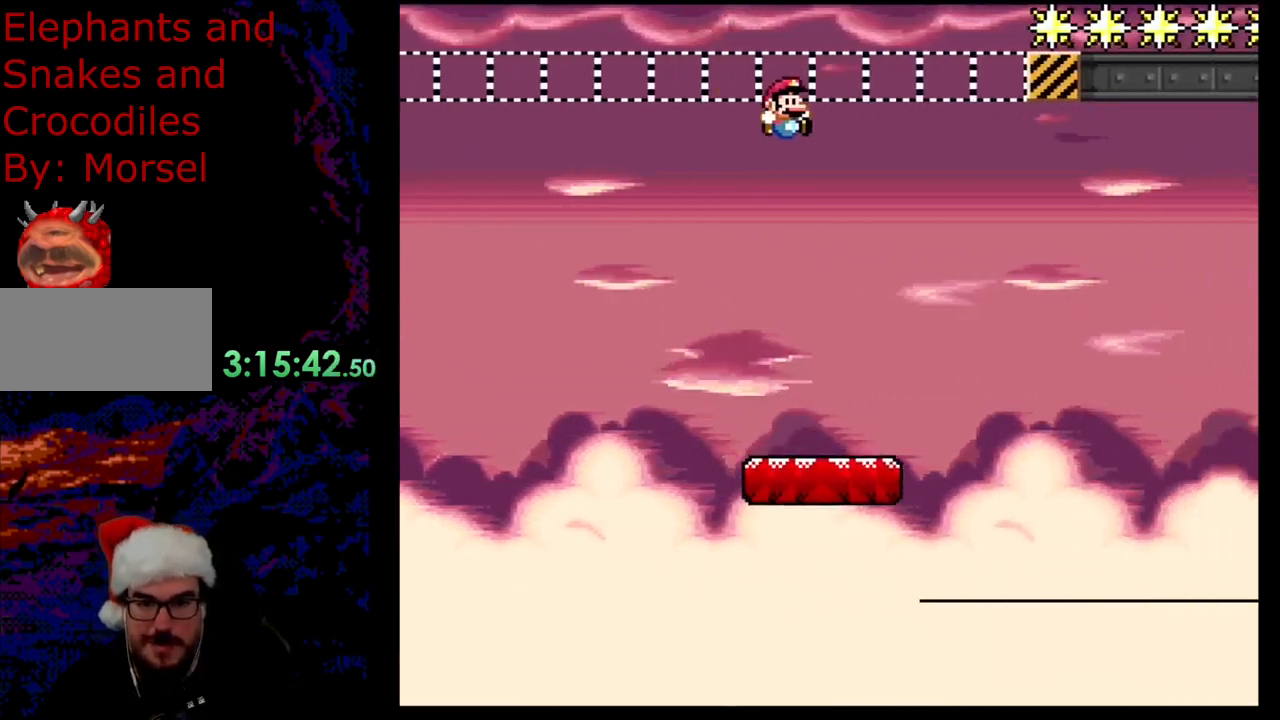
Gameplay with a controller (Nintendo layout); each line is a JSON object with the inputs held at the frame after it. "events" lists button and stick changes between this image and that frame as [ms after this image, input, new state], when the widget could be followed in between. Not read: L3 R3.
{"buttons": ["Y", "DPAD_LEFT"], "events": [[100, "DPAD_LEFT", "down"], [233, "DPAD_LEFT", "up"], [333, "DPAD_RIGHT", "down"], [433, "DPAD_DOWN", "down"], [450, "DPAD_LEFT", "down"], [450, "DPAD_RIGHT", "up"], [483, "DPAD_DOWN", "up"]]}
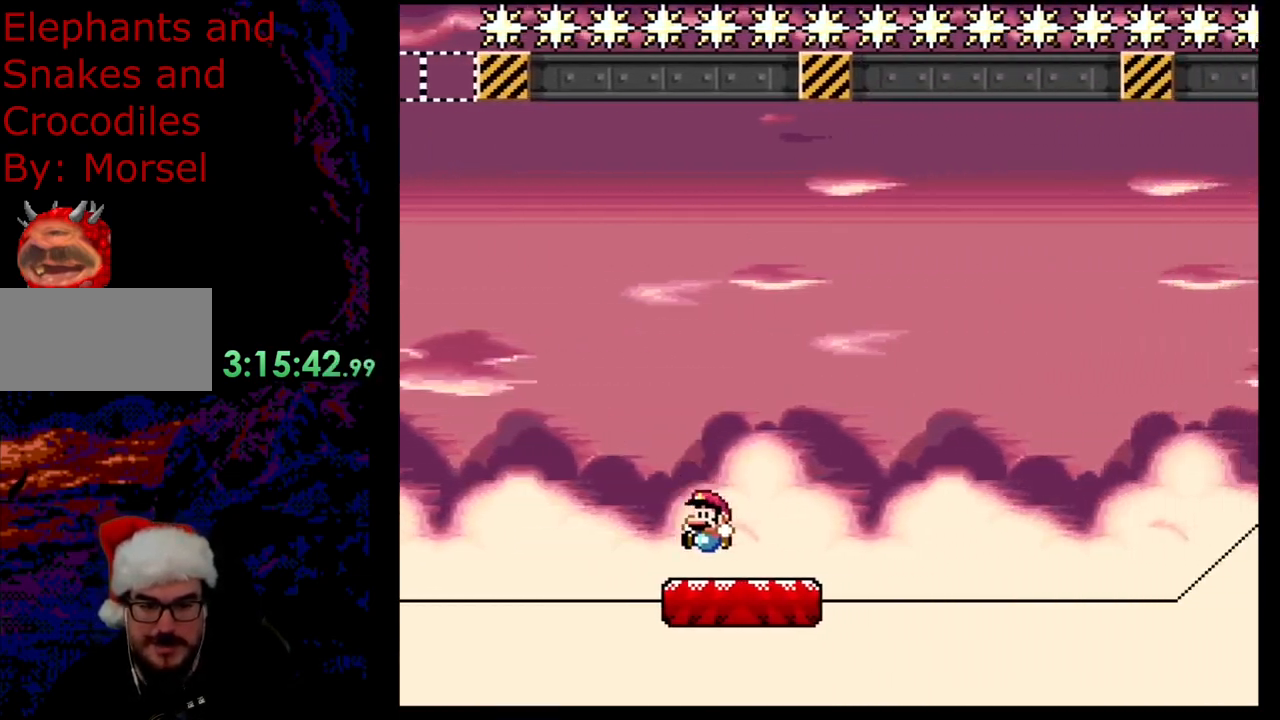
{"buttons": ["Y"], "events": [[100, "DPAD_LEFT", "up"]]}
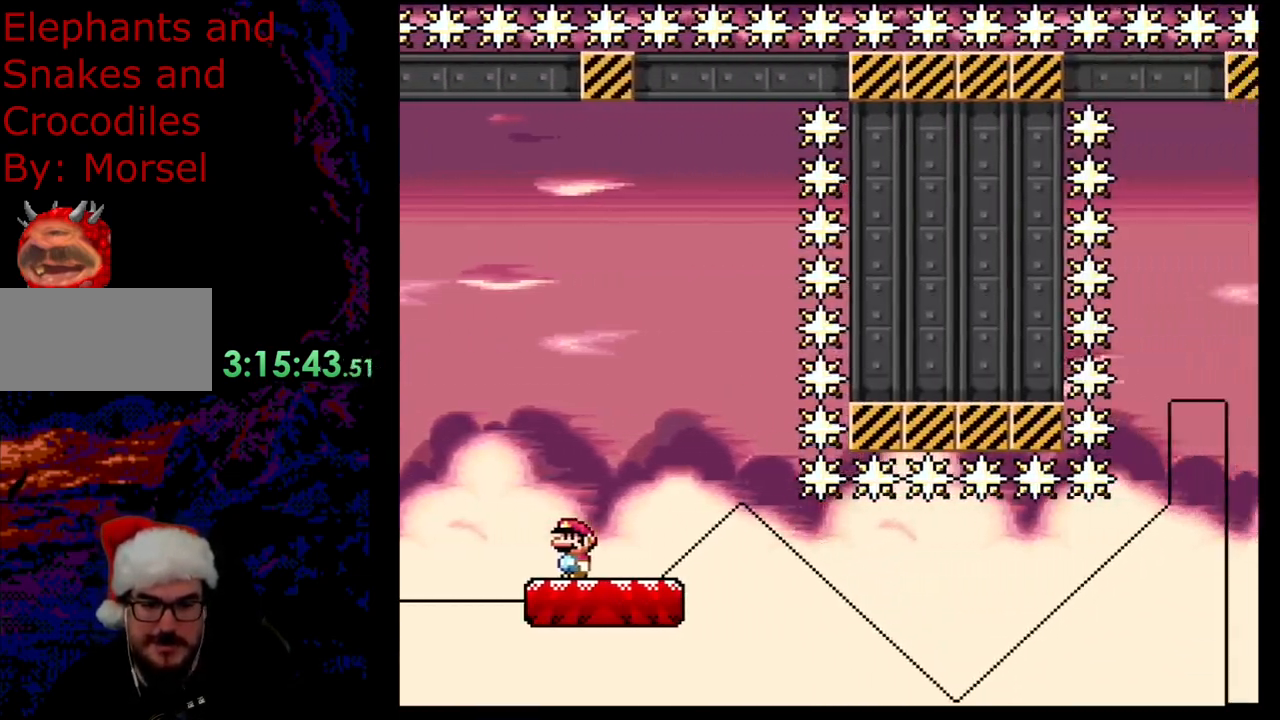
{"buttons": ["Y", "DPAD_RIGHT"], "events": [[117, "DPAD_LEFT", "down"], [233, "DPAD_LEFT", "up"], [467, "DPAD_RIGHT", "down"]]}
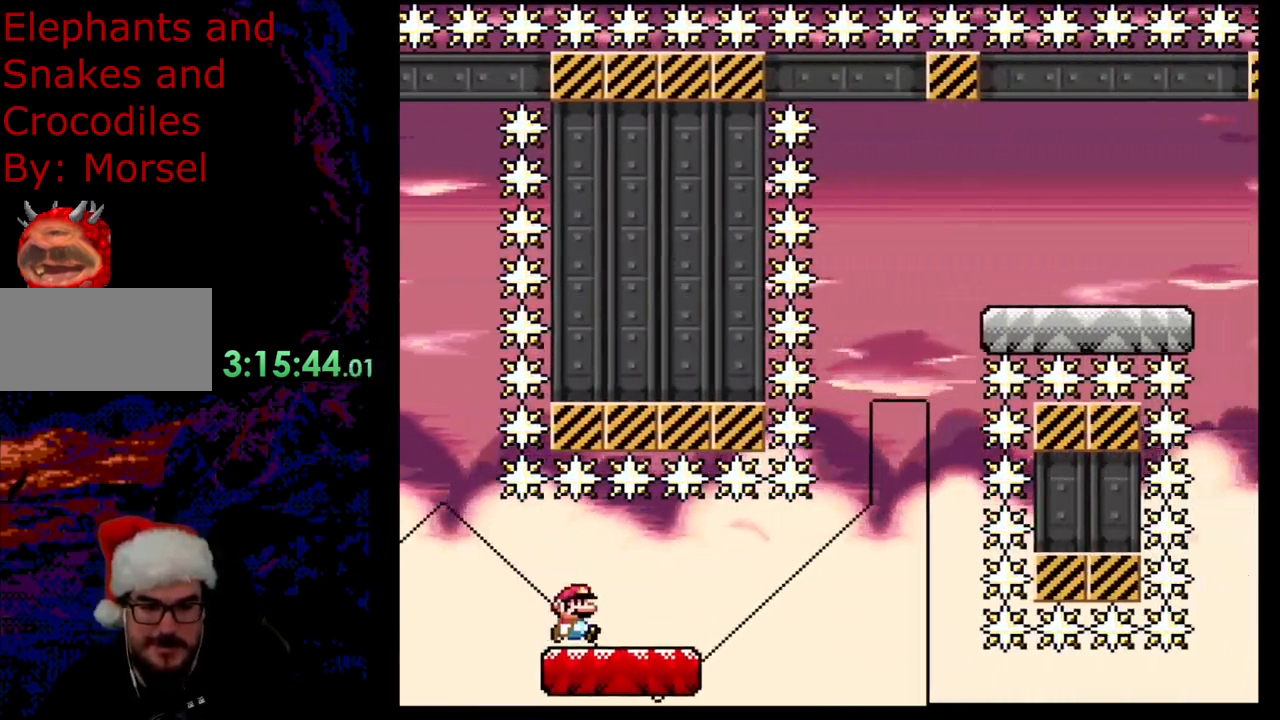
{"buttons": ["Y", "DPAD_LEFT"], "events": [[350, "DPAD_LEFT", "down"], [350, "DPAD_RIGHT", "up"]]}
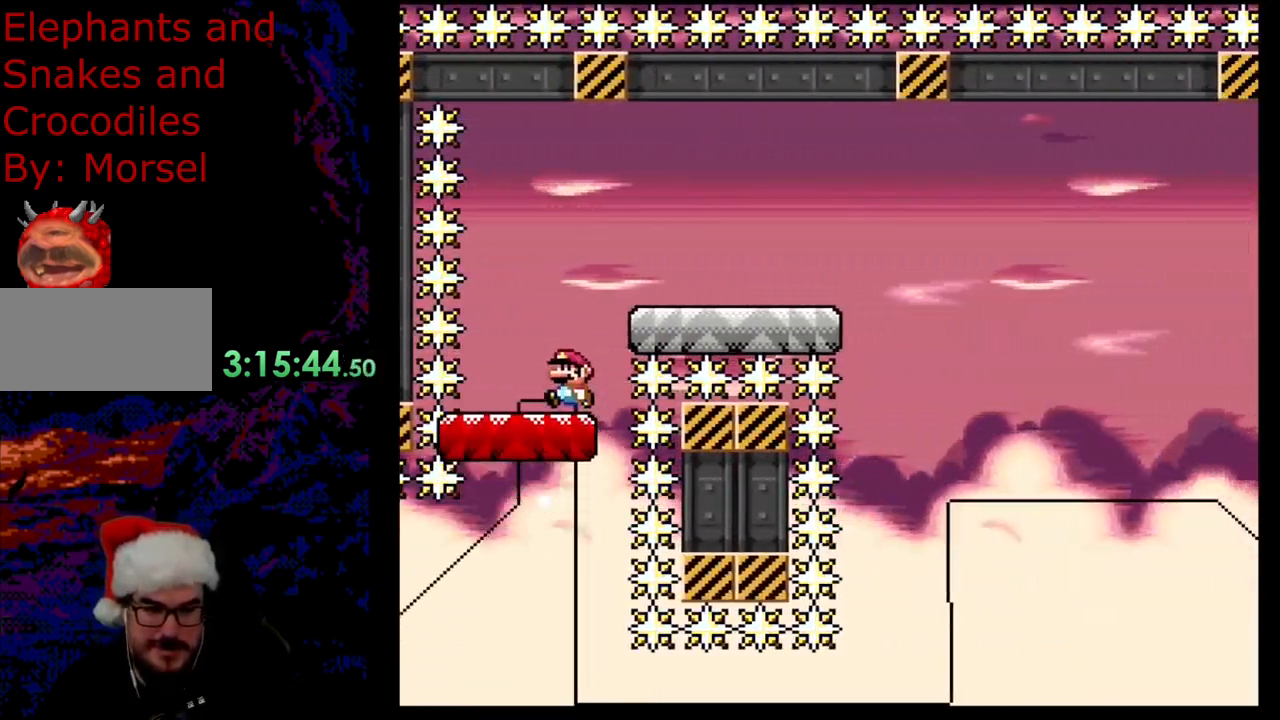
{"buttons": ["Y", "DPAD_RIGHT"], "events": [[67, "B", "down"], [67, "DPAD_LEFT", "up"], [100, "DPAD_RIGHT", "down"], [300, "B", "up"]]}
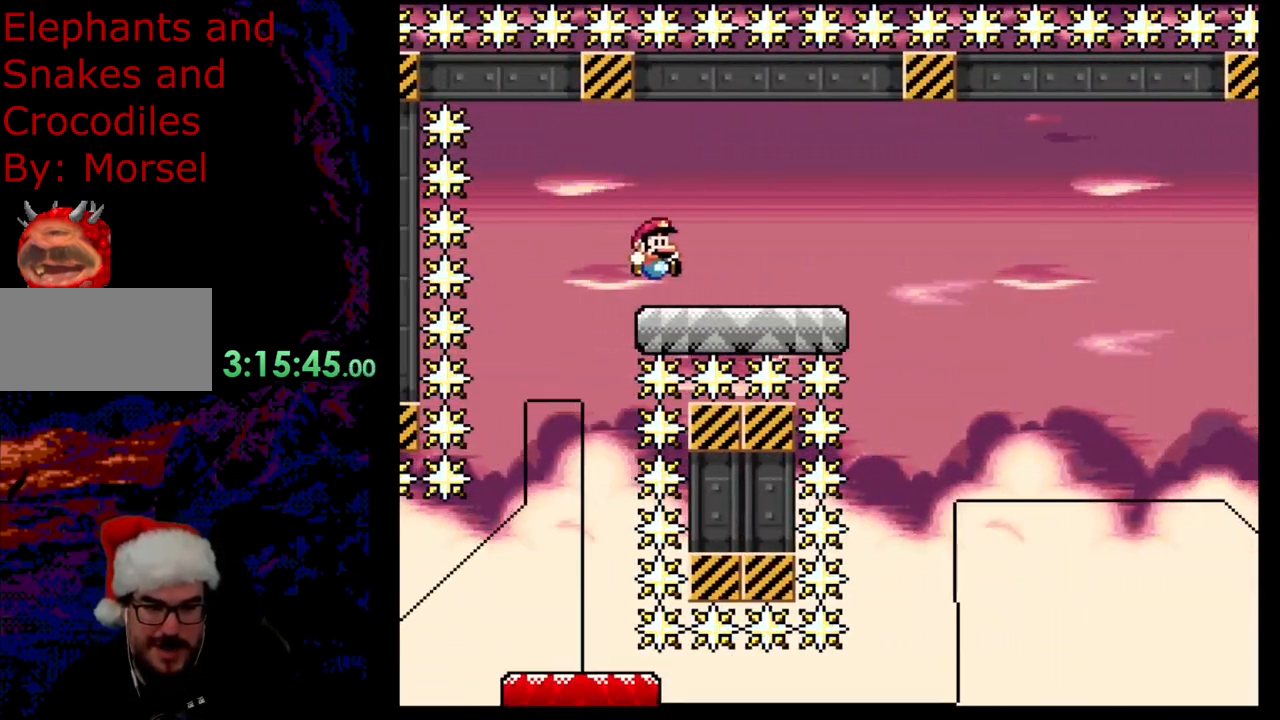
{"buttons": ["Y", "DPAD_RIGHT"], "events": [[133, "B", "down"], [350, "B", "up"]]}
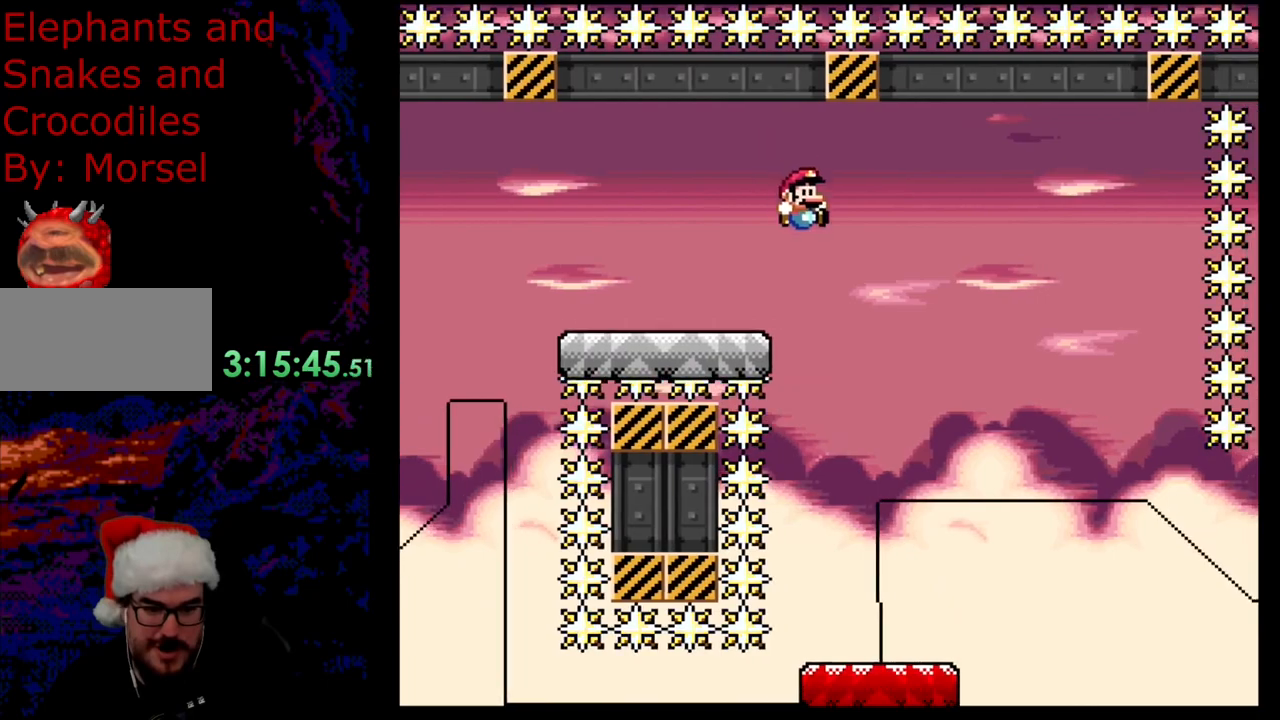
{"buttons": ["Y", "DPAD_LEFT"], "events": [[267, "DPAD_DOWN", "down"], [283, "DPAD_LEFT", "down"], [283, "DPAD_RIGHT", "up"], [300, "DPAD_DOWN", "up"]]}
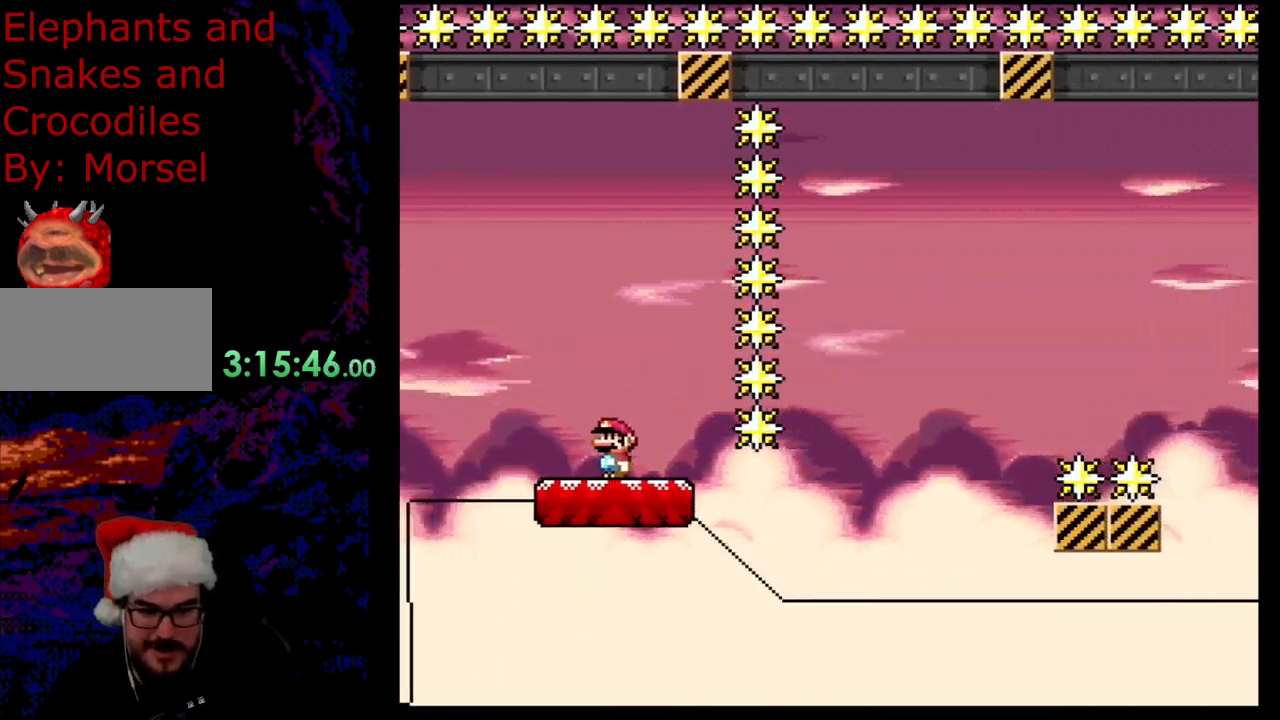
{"buttons": ["B", "Y", "DPAD_RIGHT"], "events": [[83, "DPAD_LEFT", "up"], [117, "DPAD_RIGHT", "down"], [267, "DPAD_RIGHT", "up"], [383, "DPAD_RIGHT", "down"], [400, "B", "down"]]}
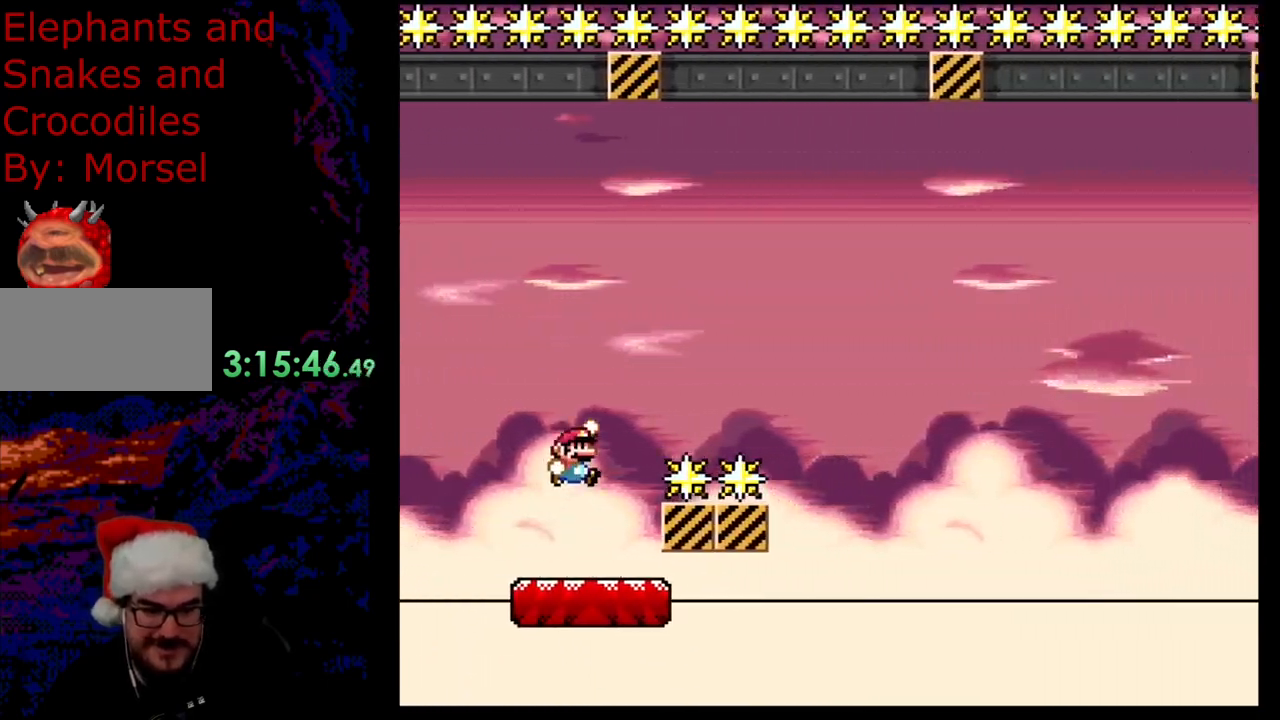
{"buttons": ["Y"], "events": [[167, "DPAD_RIGHT", "up"], [217, "B", "up"]]}
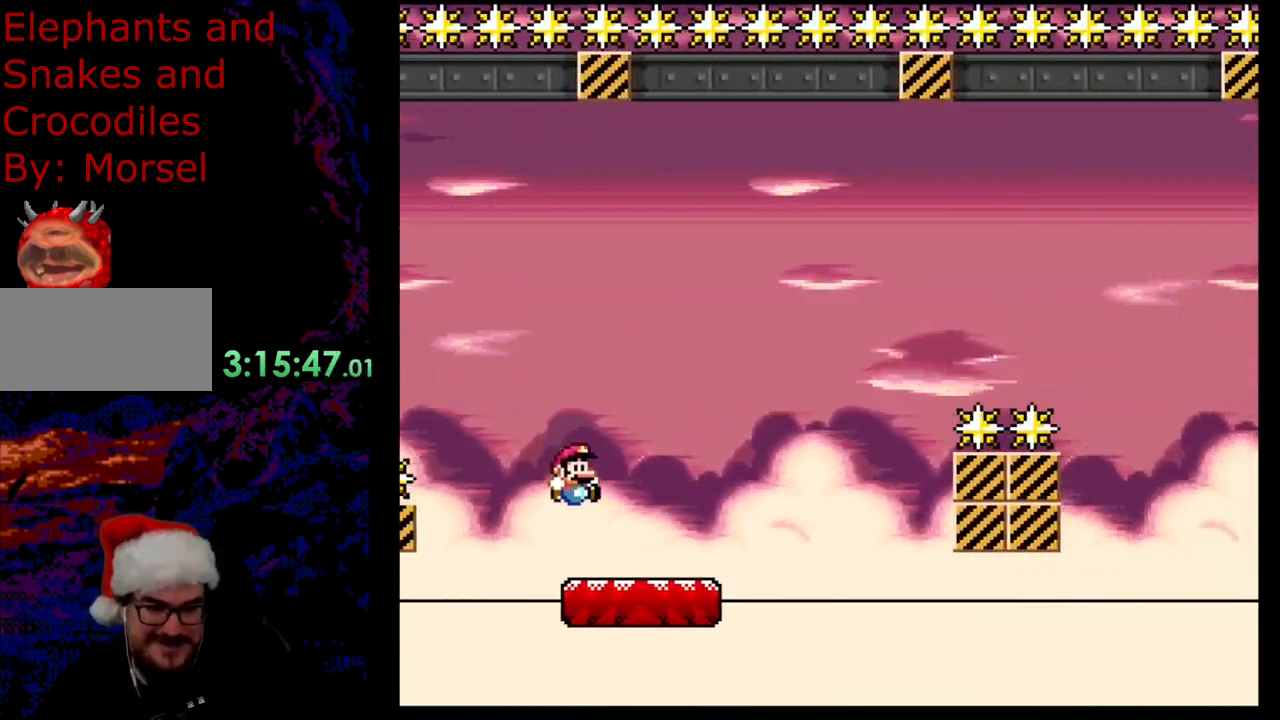
{"buttons": ["B", "Y"], "events": [[133, "B", "down"]]}
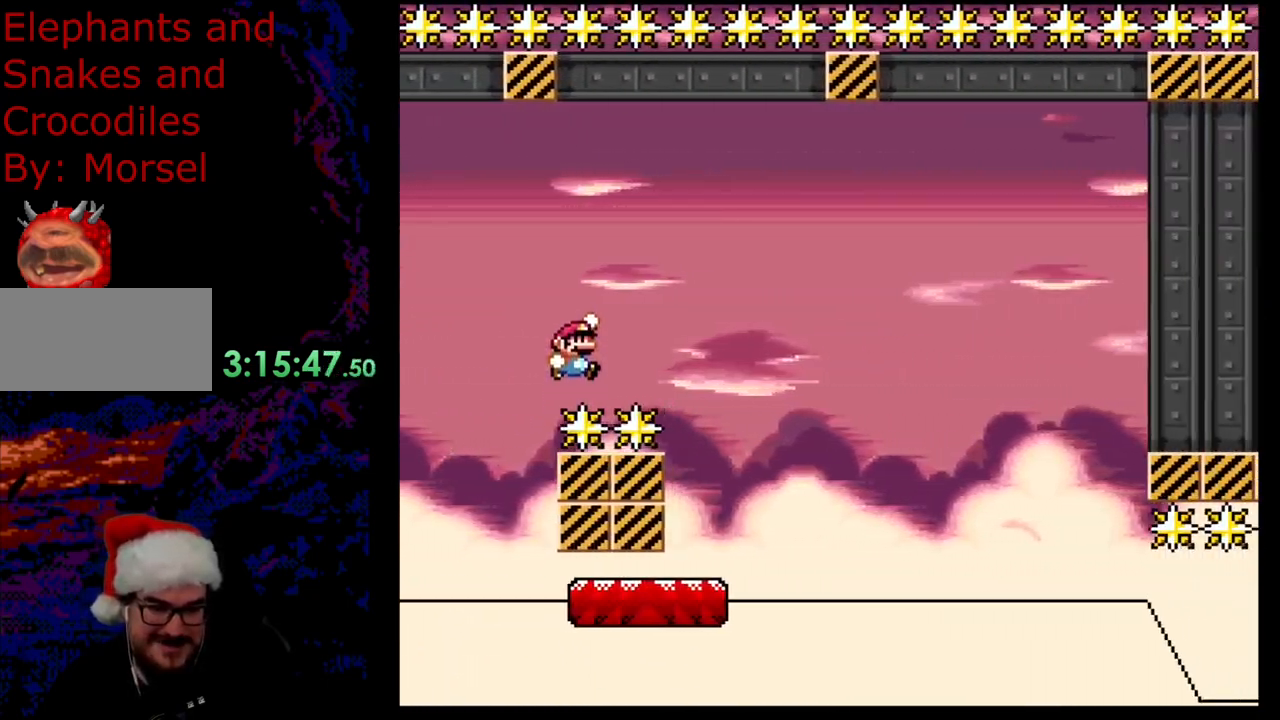
{"buttons": ["Y", "DPAD_LEFT"], "events": [[300, "B", "up"], [467, "DPAD_LEFT", "down"]]}
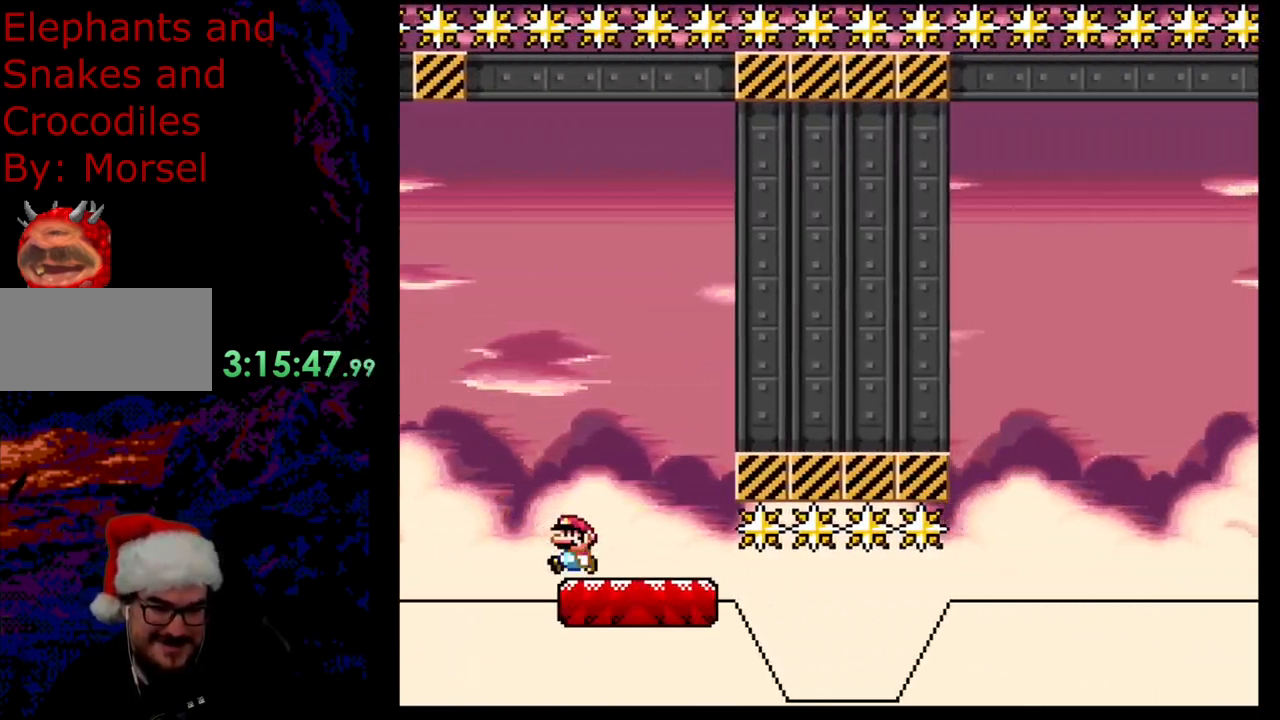
{"buttons": ["Y", "DPAD_RIGHT"], "events": [[117, "DPAD_LEFT", "up"], [200, "DPAD_RIGHT", "down"]]}
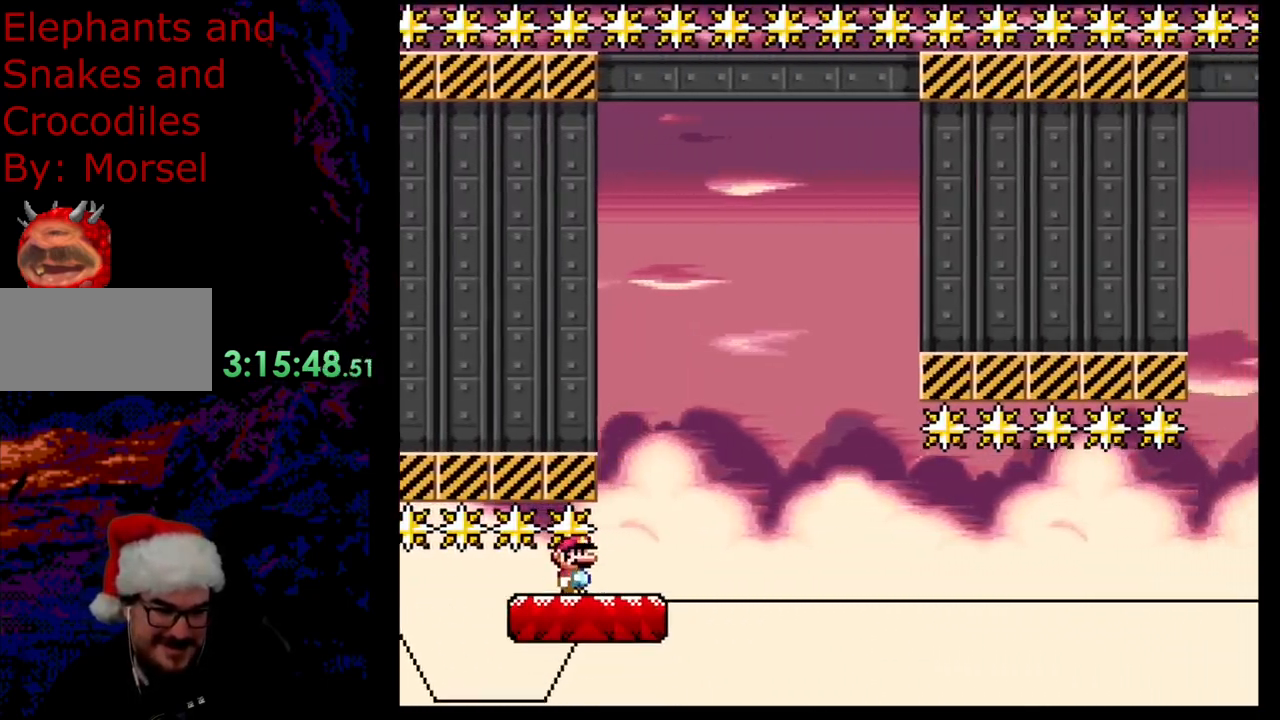
{"buttons": ["Y"], "events": [[133, "DPAD_DOWN", "down"], [150, "DPAD_LEFT", "down"], [150, "DPAD_RIGHT", "up"], [167, "DPAD_DOWN", "up"], [400, "DPAD_LEFT", "up"]]}
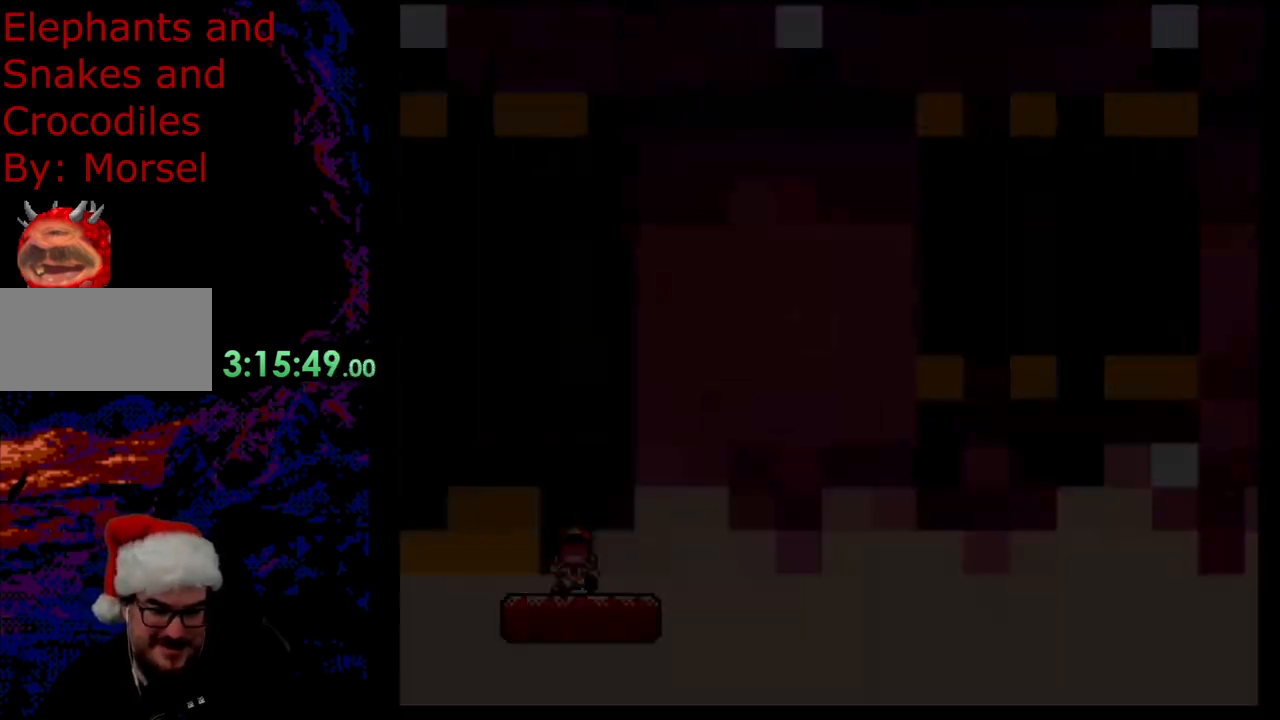
{"buttons": [], "events": [[83, "Y", "up"]]}
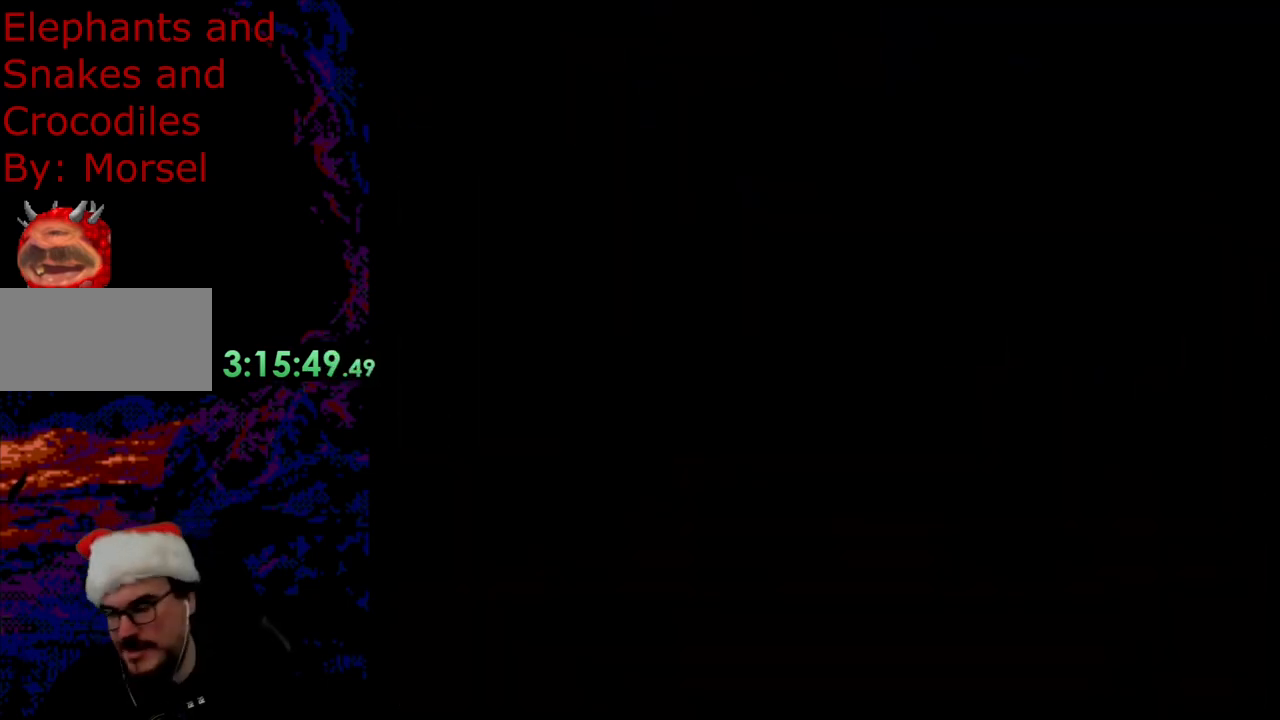
{"buttons": [], "events": []}
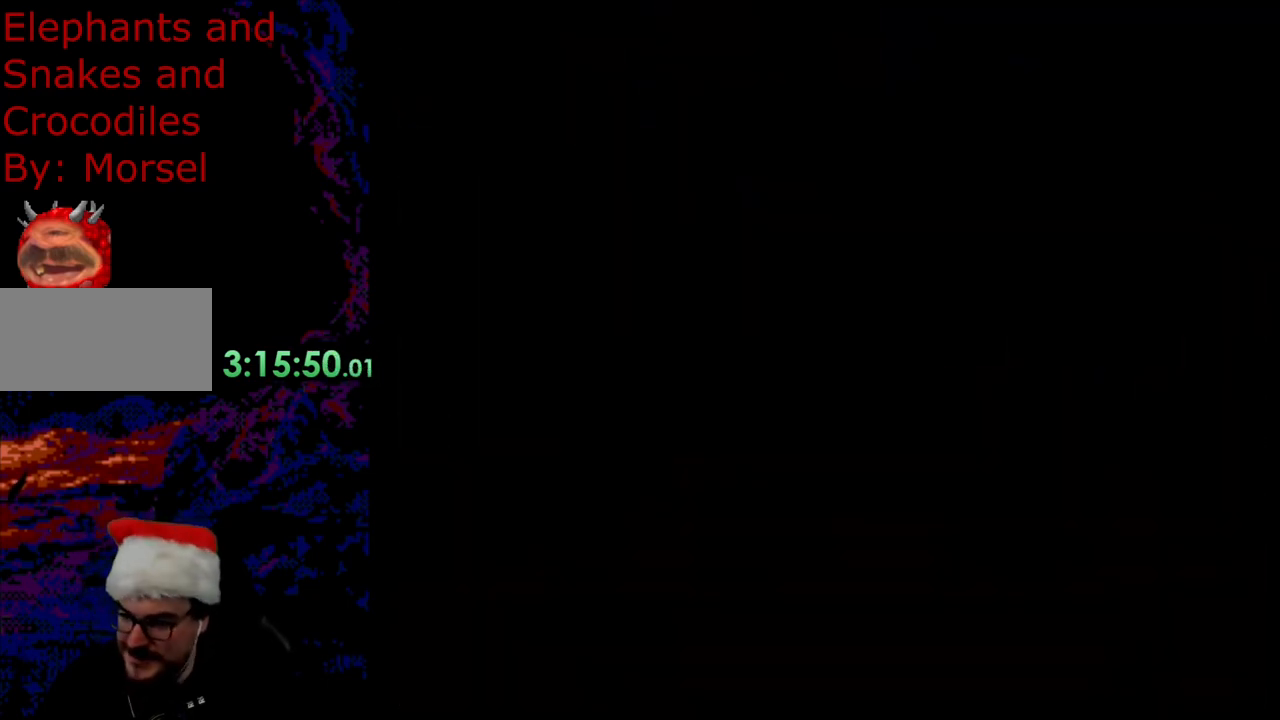
{"buttons": [], "events": []}
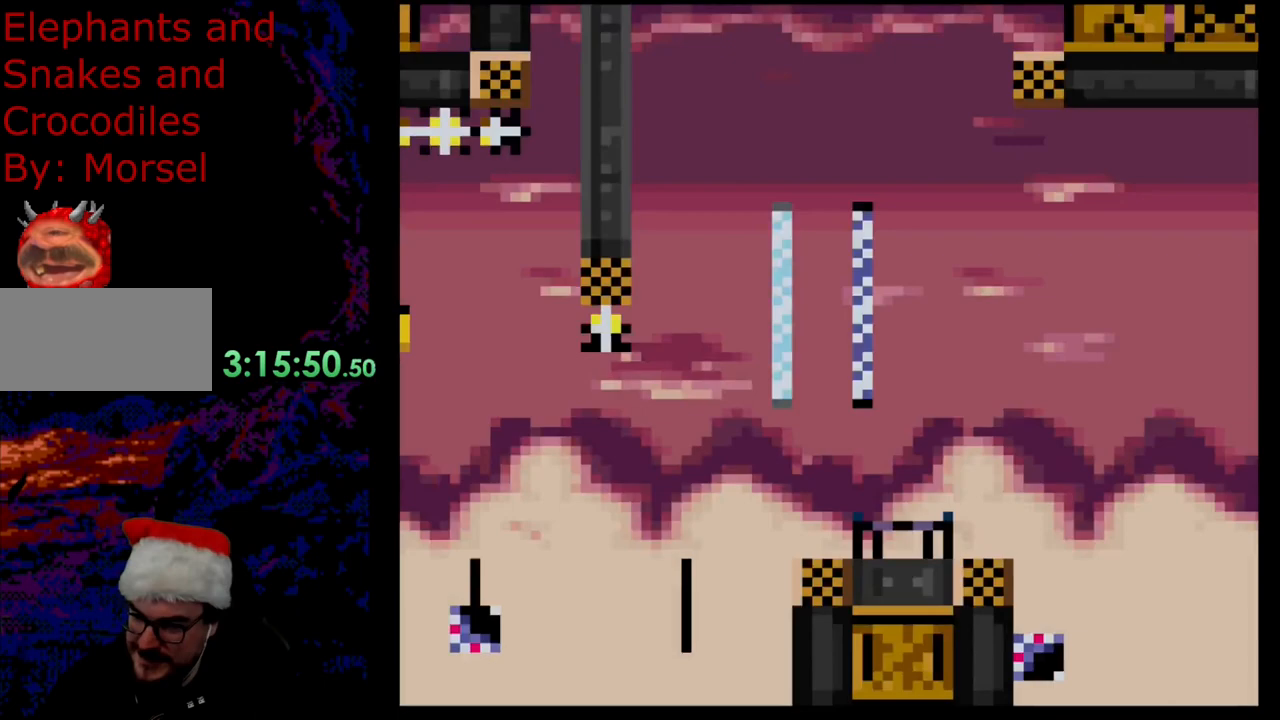
{"buttons": [], "events": []}
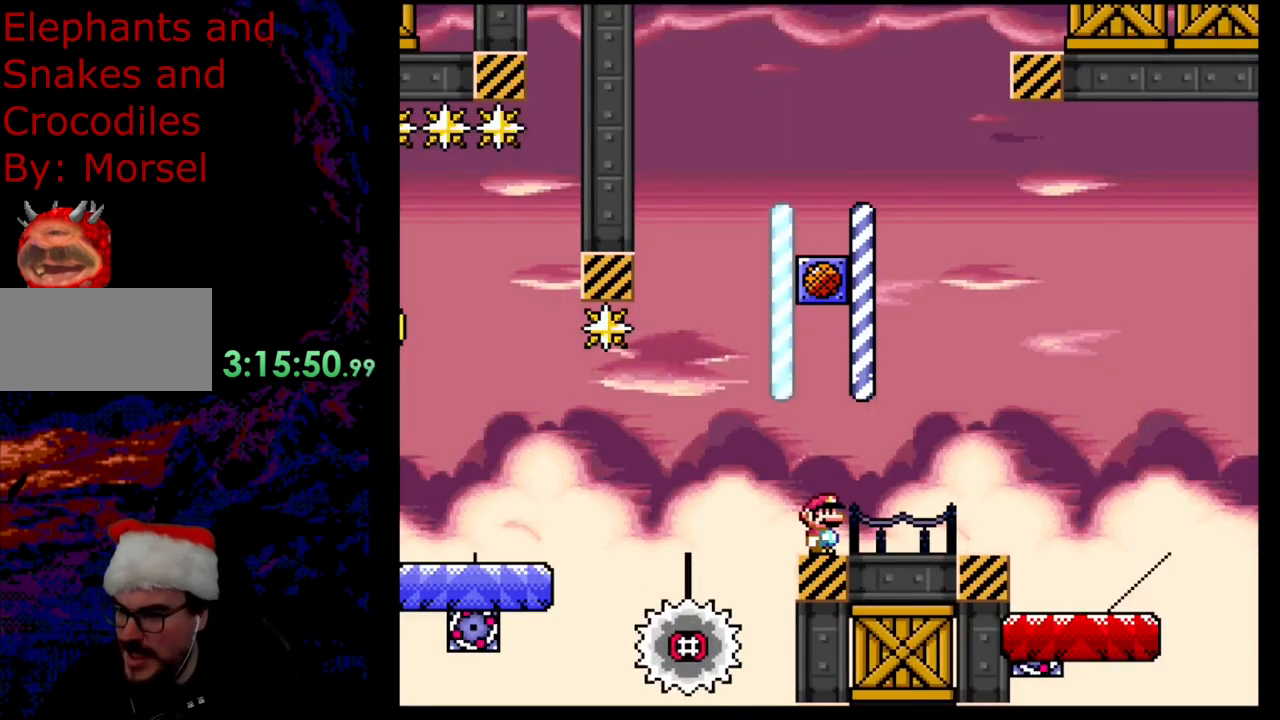
{"buttons": [], "events": []}
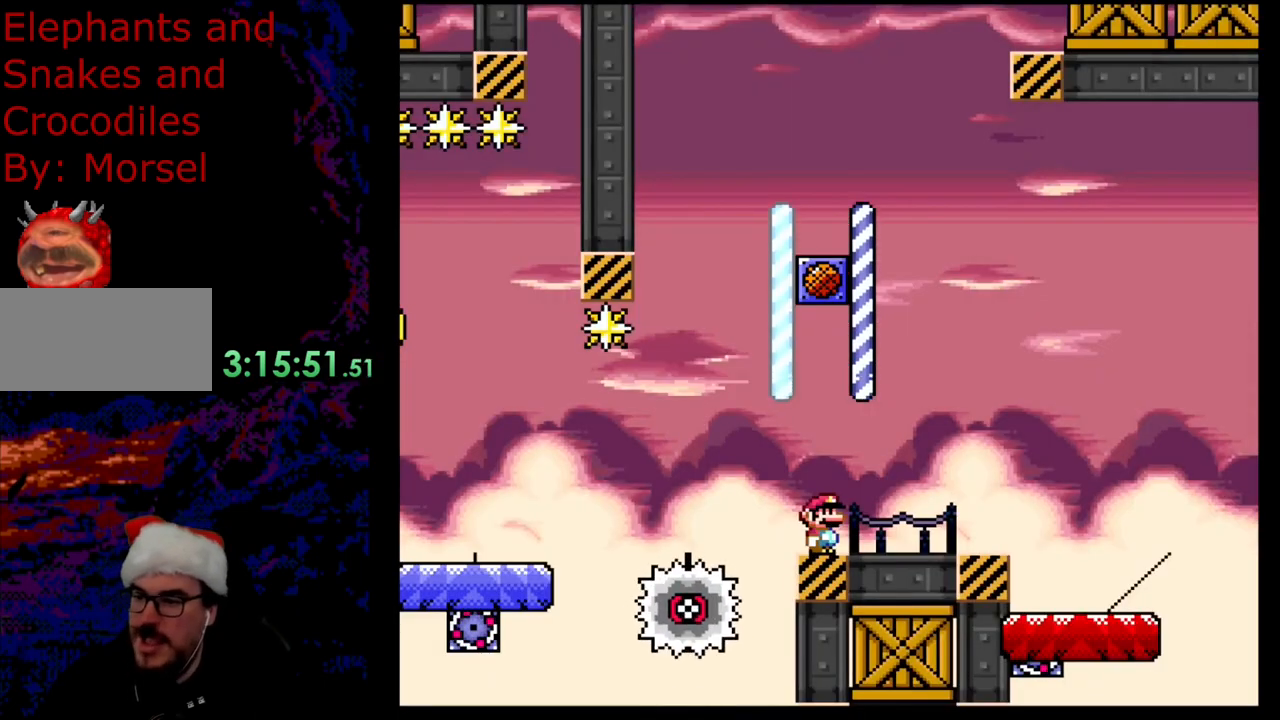
{"buttons": [], "events": []}
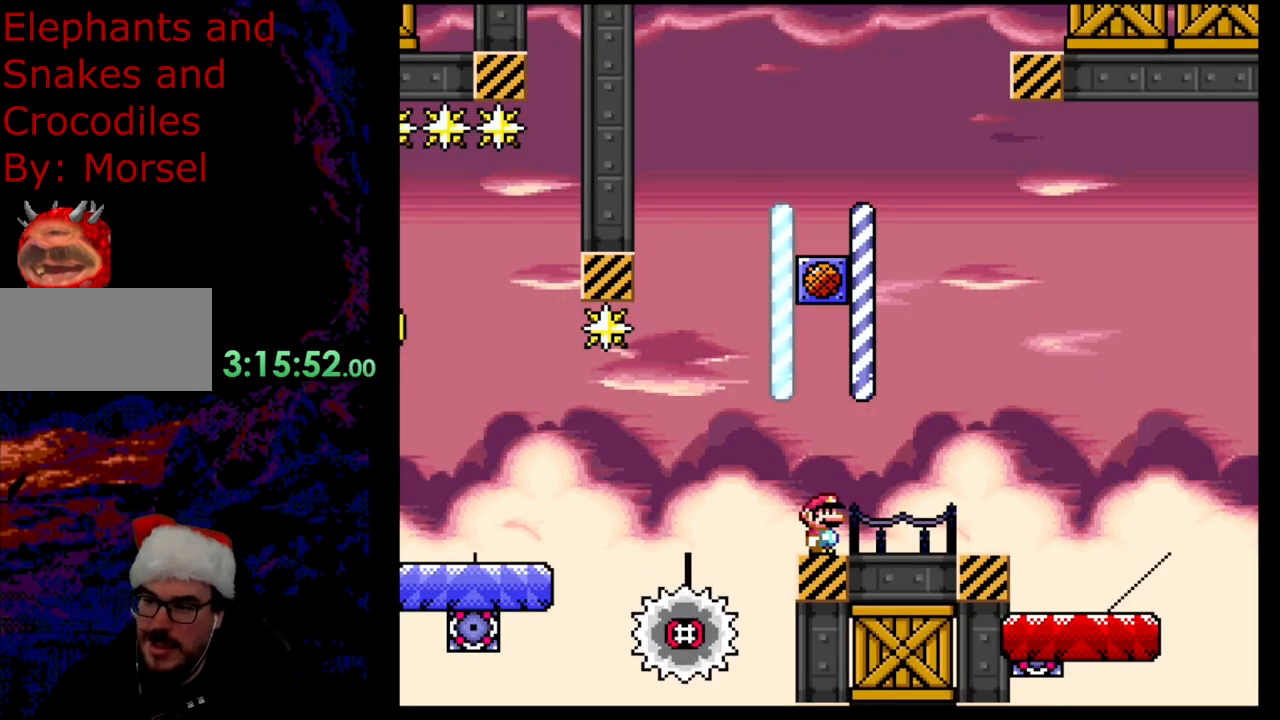
{"buttons": [], "events": []}
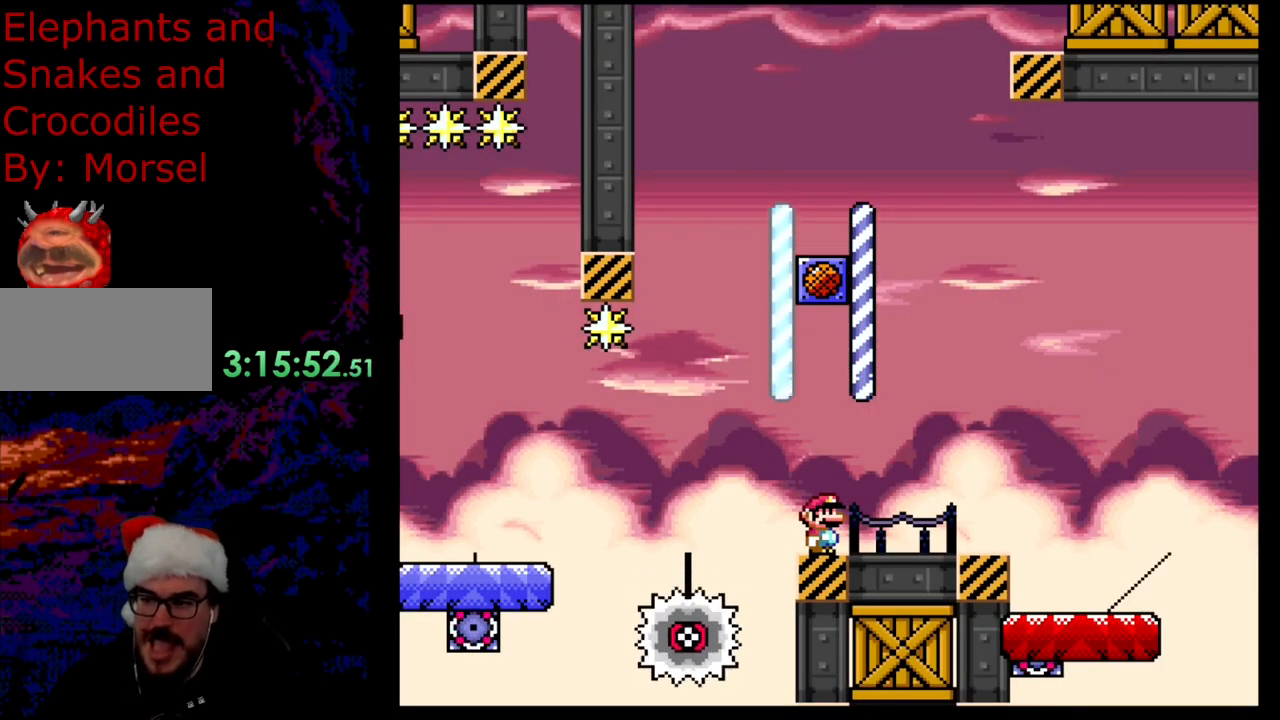
{"buttons": [], "events": []}
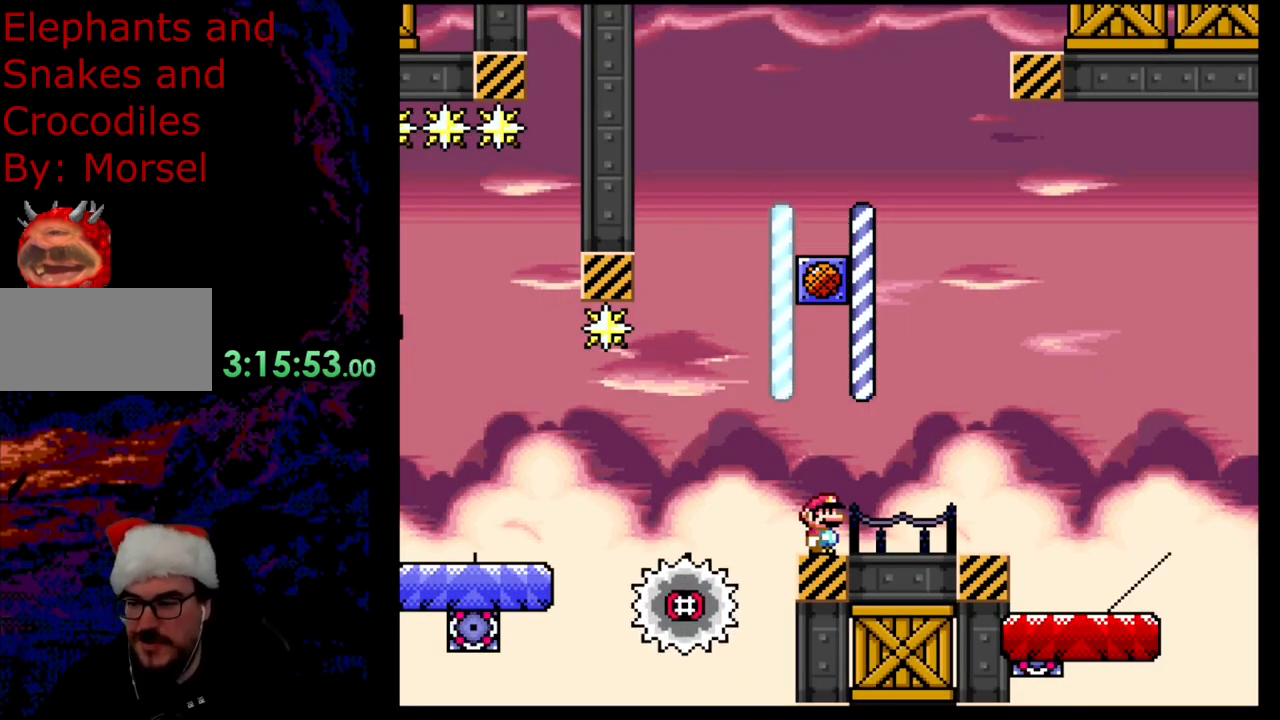
{"buttons": ["Y", "DPAD_RIGHT"], "events": [[433, "DPAD_RIGHT", "down"], [433, "Y", "down"]]}
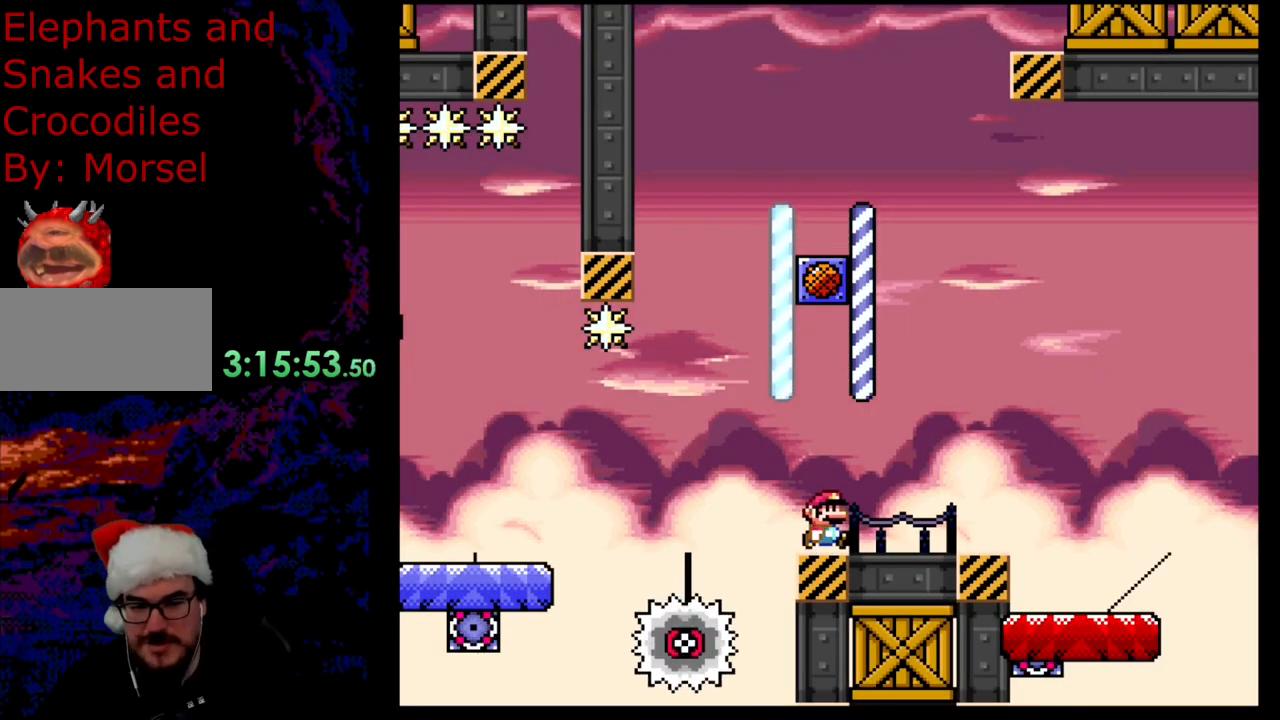
{"buttons": ["B", "Y", "DPAD_RIGHT"], "events": [[217, "B", "down"], [350, "B", "up"], [417, "B", "down"]]}
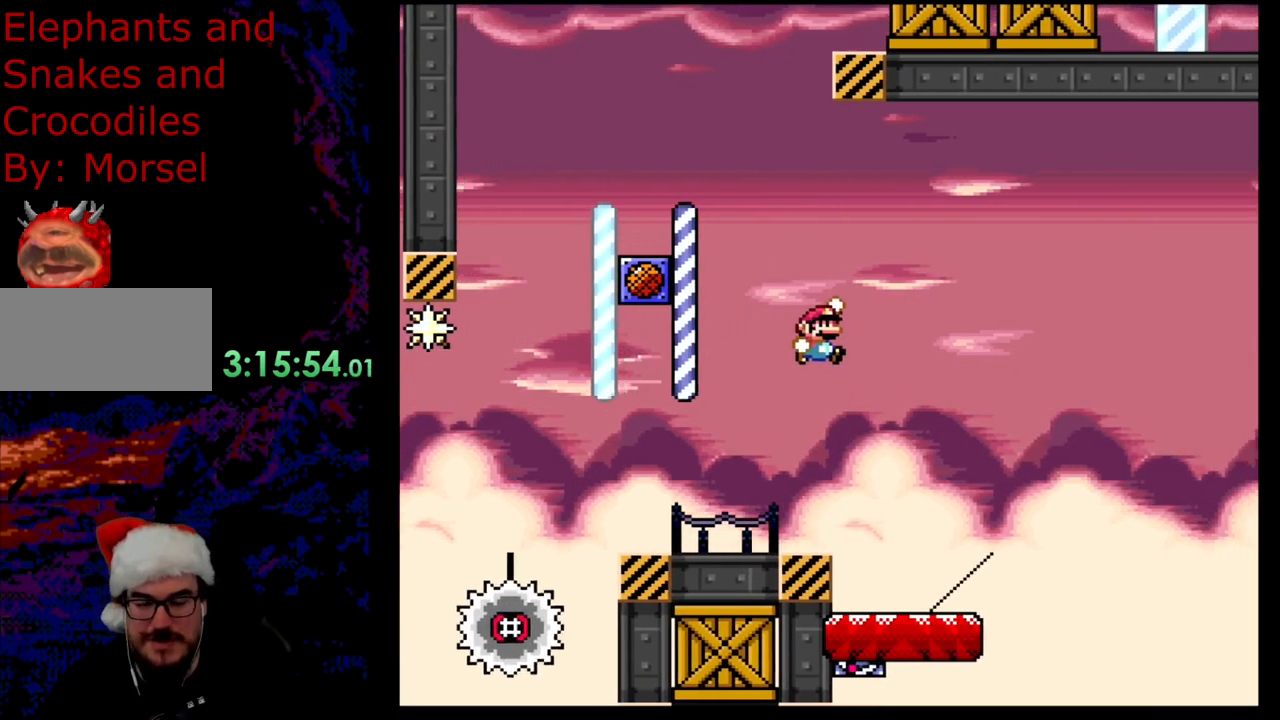
{"buttons": ["Y", "DPAD_RIGHT"], "events": [[133, "DPAD_DOWN", "down"], [133, "DPAD_LEFT", "down"], [133, "DPAD_RIGHT", "up"], [167, "DPAD_DOWN", "up"], [217, "B", "up"], [350, "DPAD_LEFT", "up"], [417, "DPAD_RIGHT", "down"]]}
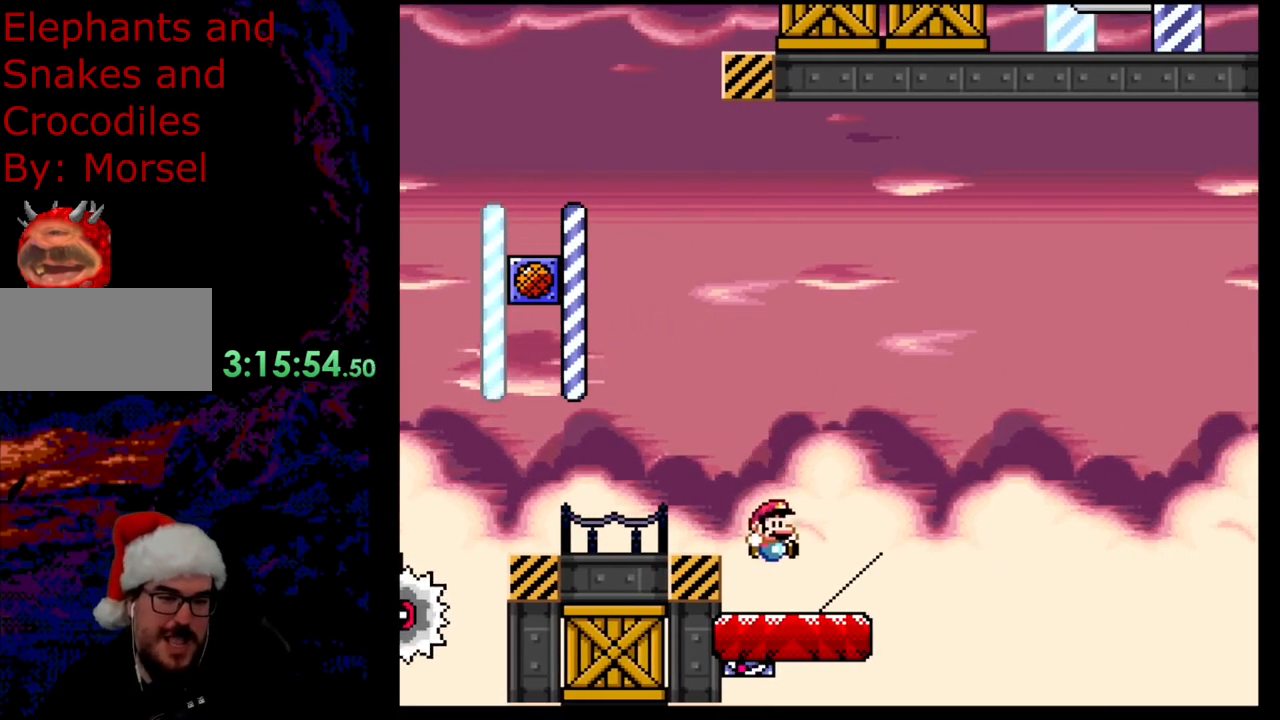
{"buttons": ["Y"], "events": [[17, "DPAD_RIGHT", "up"]]}
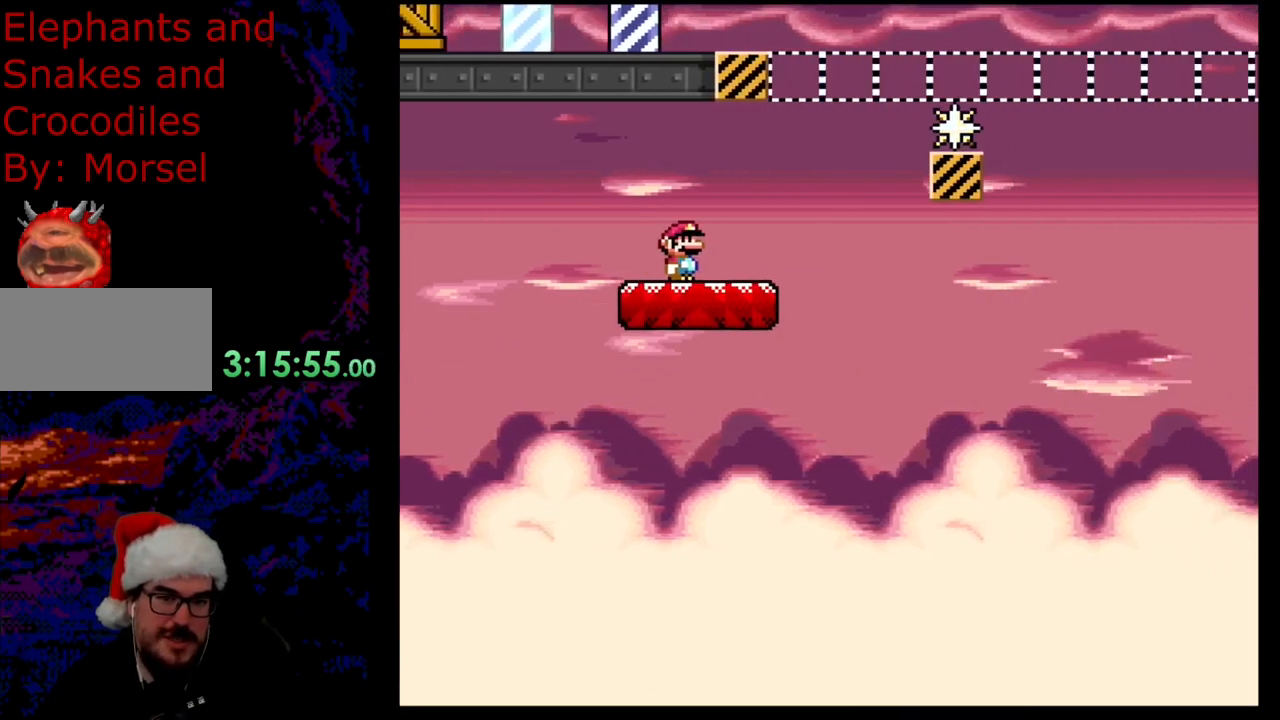
{"buttons": ["Y"], "events": [[83, "B", "down"], [183, "B", "up"], [250, "Y", "up"], [300, "Y", "down"]]}
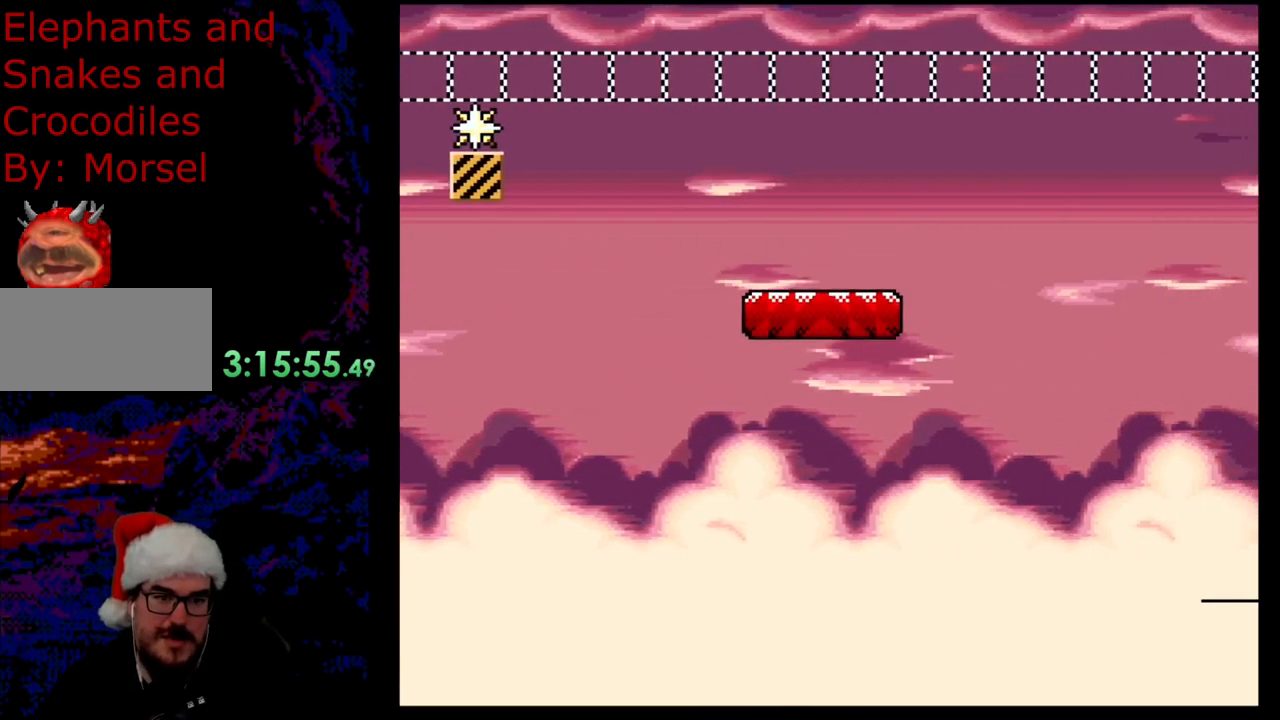
{"buttons": ["Y", "DPAD_LEFT"], "events": [[133, "Y", "up"], [250, "Y", "down"], [300, "Y", "up"], [433, "Y", "down"], [467, "DPAD_LEFT", "down"]]}
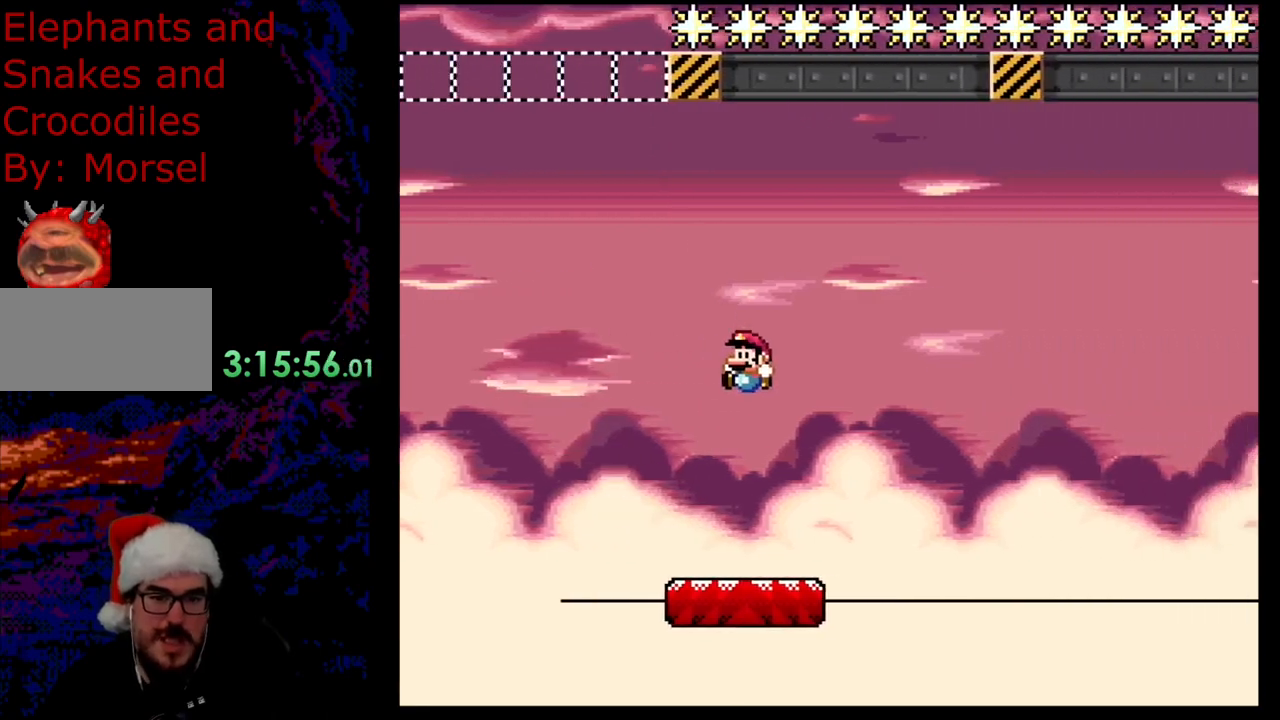
{"buttons": ["Y"], "events": [[367, "DPAD_LEFT", "up"]]}
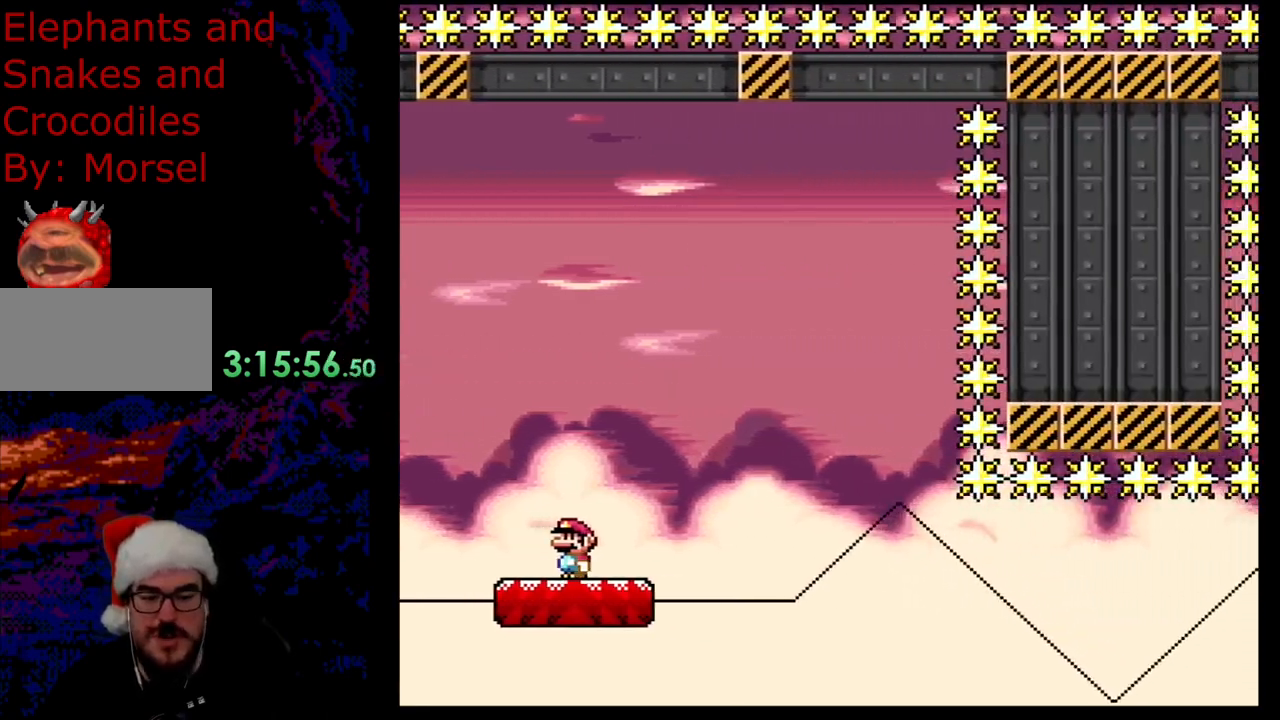
{"buttons": ["Y"], "events": [[250, "DPAD_LEFT", "down"], [417, "DPAD_LEFT", "up"]]}
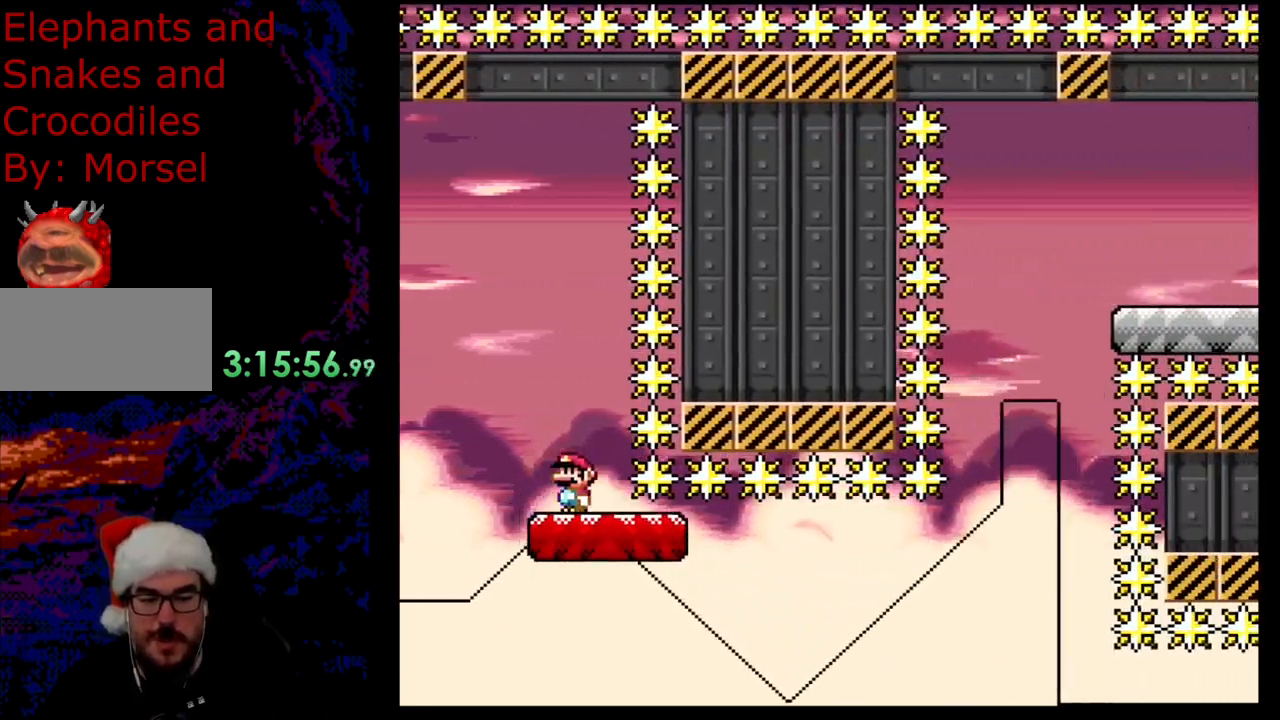
{"buttons": ["Y", "DPAD_RIGHT"], "events": [[117, "DPAD_RIGHT", "down"]]}
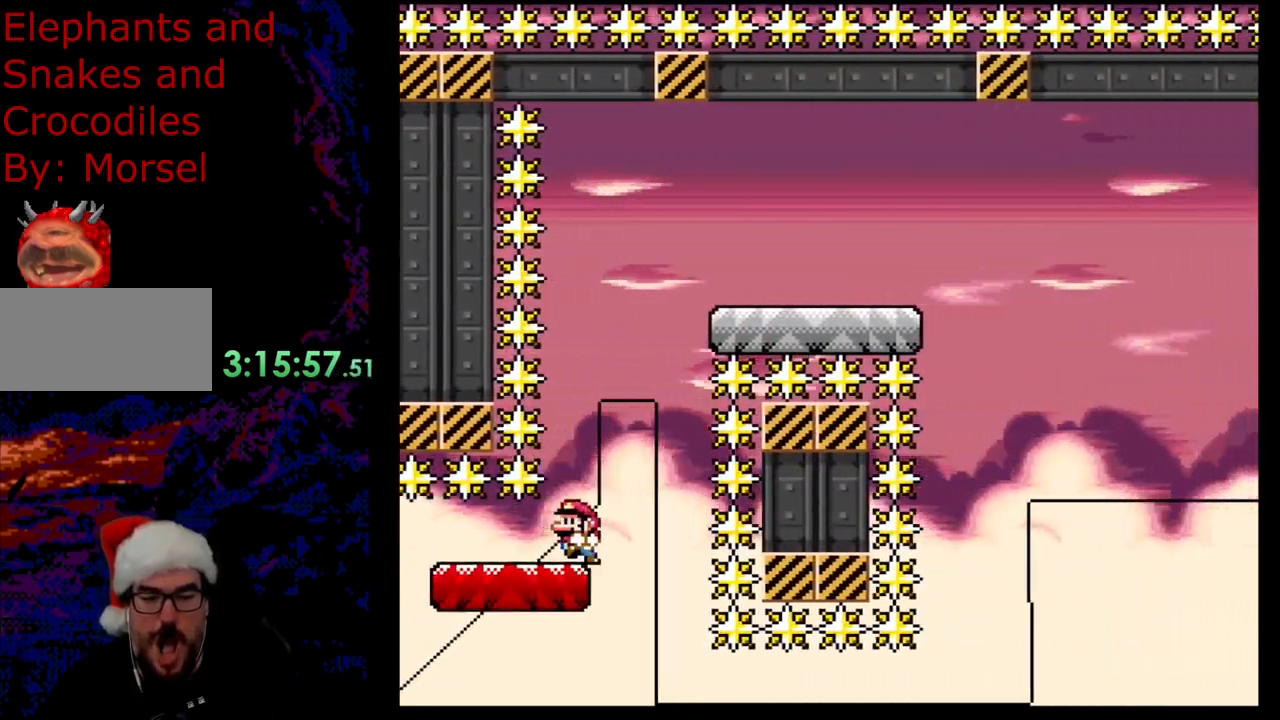
{"buttons": ["Y", "DPAD_RIGHT"], "events": [[17, "DPAD_LEFT", "down"], [17, "DPAD_RIGHT", "up"], [167, "B", "down"], [217, "DPAD_LEFT", "up"], [233, "DPAD_RIGHT", "down"], [417, "B", "up"]]}